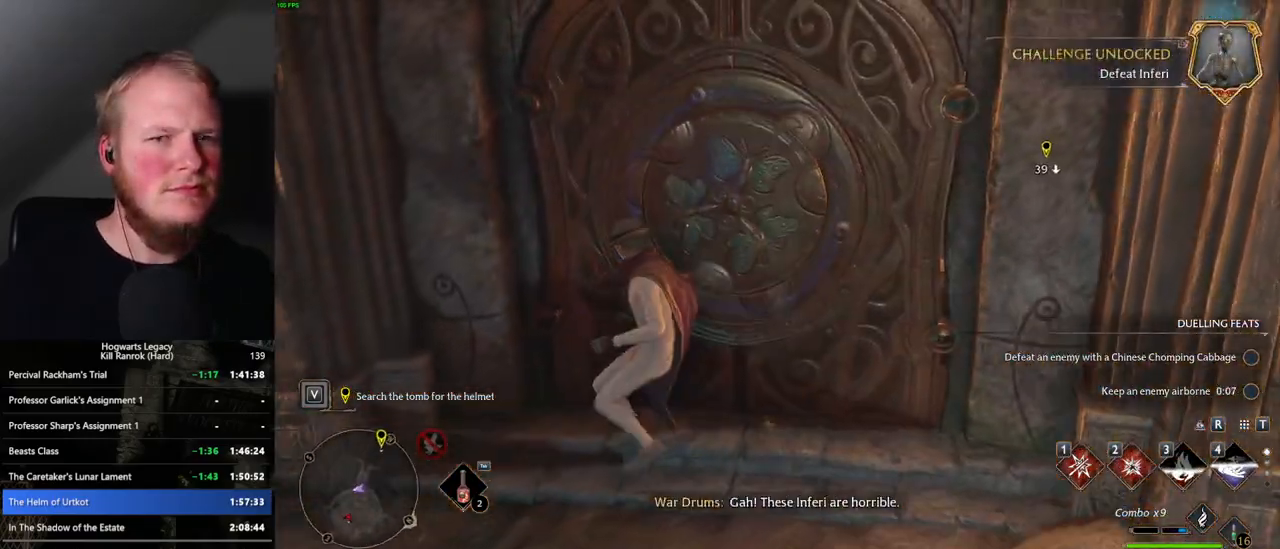
Gameplay with keyboard and mouse; each line is a JSON object with the keys and mouse buttons held at the frame after it. "events" lists presses ("down") and releases ("up") of ".", "/", "0", "1", "2", "3", "4", "5", "6", "7", "8", "9", "a", "alt_l", "alt_r", "b", "backslash", "backspace", "c", "caps_lock", "comma", "ctrl_l", "ctrl_r", "d", "e", "equals", "escape", "f", "f1", "f10", "f11", "f12", "f2", "f3", "f4", "f5", "f6", "f7", "f8", "f9", "g", "h", "i", "j", "k", "l", "lbracket", "m", "minus", "n", "o", "p", "q", "quote", "r", "rbracket", "return", "s", "semicolon", "shift_l", "shift_r", "space", "super_l", "super_r", "t", "tab", "tilde", "u", "v", "w", "x", "y", "z", "mouse_left", "mouse_wheel", "mouse_right", "mouse_mb4" and "mouse_mb5" between this image and that frame as [ms after this image, input, new state], when the widget could be followed in between. "mouse_left", "mouse_wheel", "mouse_right", "mouse_mb4", "mouse_mb5" = the "left", "wheel", "right", "mb4", "mb5" buttons of the "mouse" list. No other keys are recorded. "wheel" means that the mouse wheel is clicked or scrolled. Mouse movement is not recorded.
{"keys": ["d"], "mouse": [], "events": [[483, "d", "down"]]}
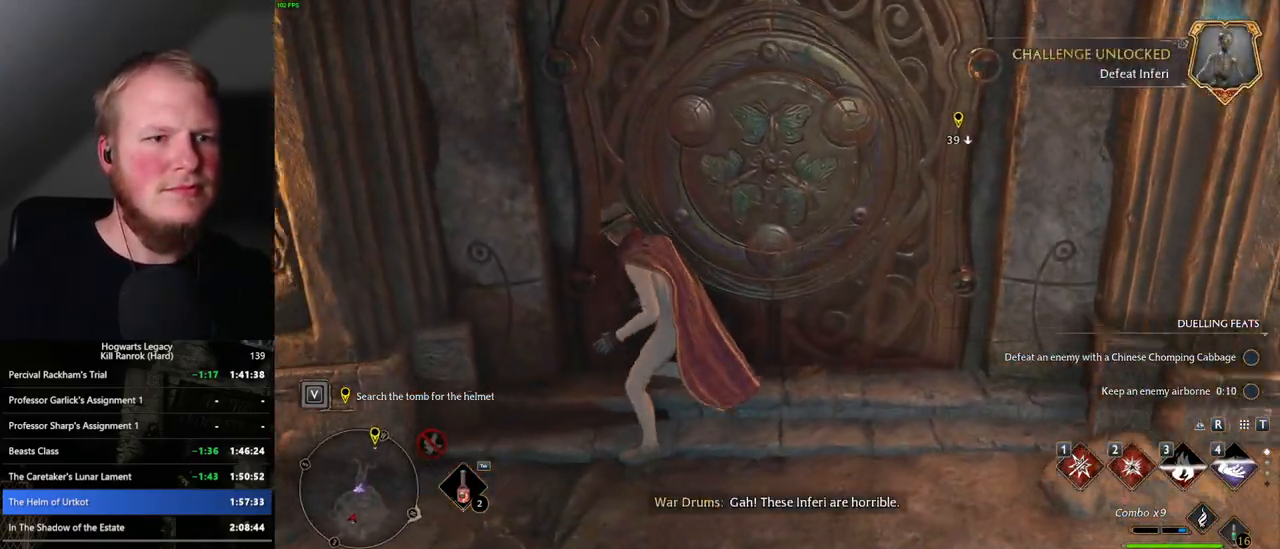
{"keys": [], "mouse": [], "events": [[217, "d", "up"]]}
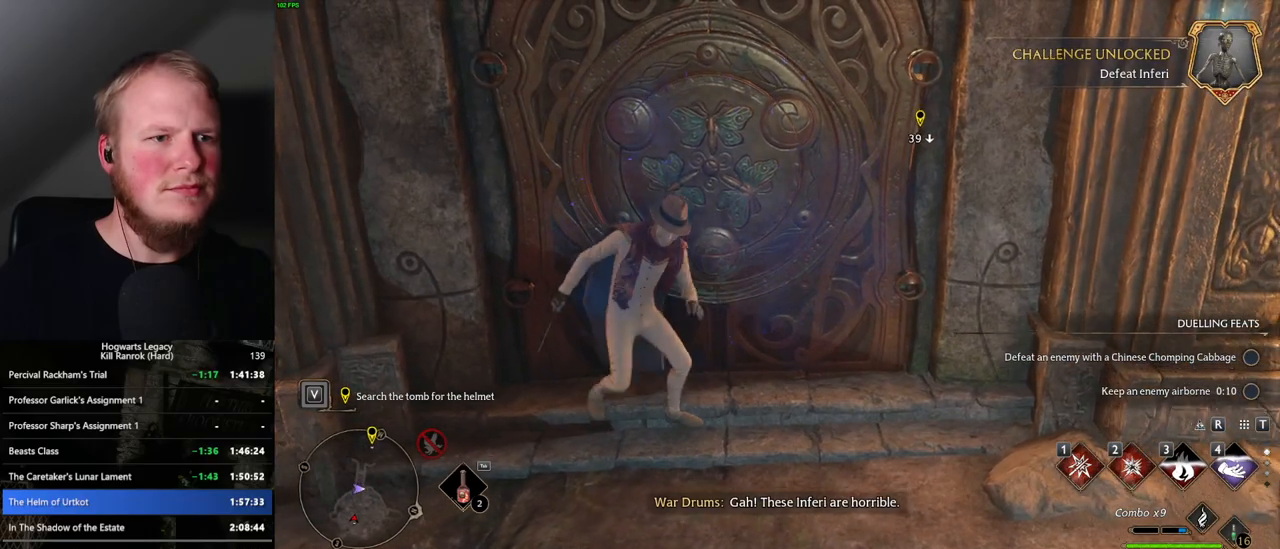
{"keys": [], "mouse": [], "events": []}
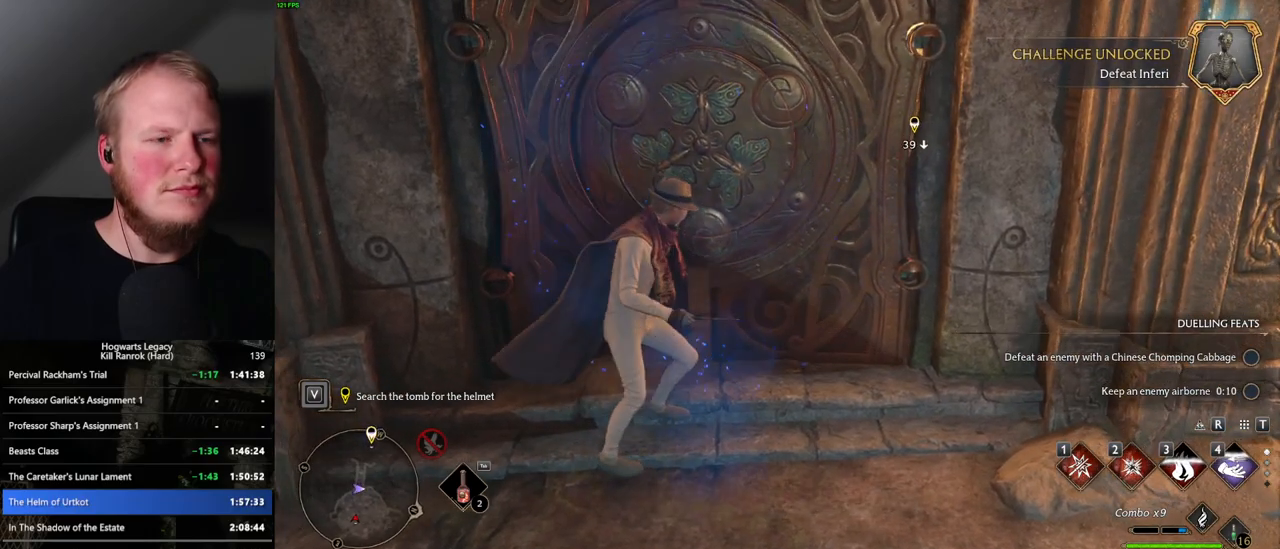
{"keys": ["w"], "mouse": [], "events": [[267, "w", "down"]]}
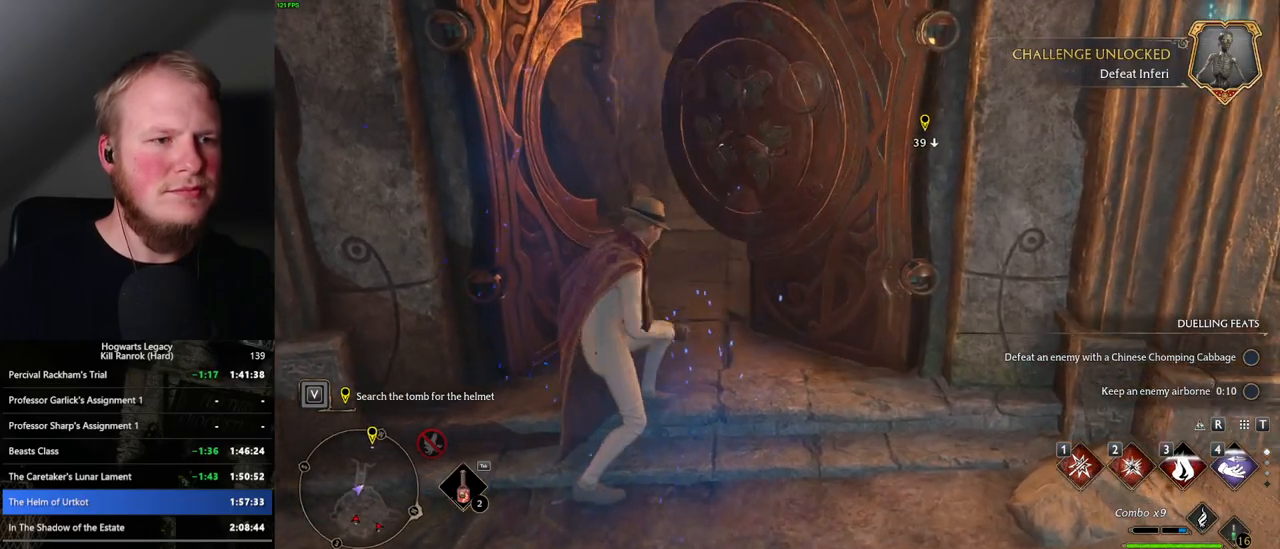
{"keys": ["w"], "mouse": [], "events": [[133, "space", "down"], [267, "space", "up"], [350, "shift_l", "down"], [483, "shift_l", "up"]]}
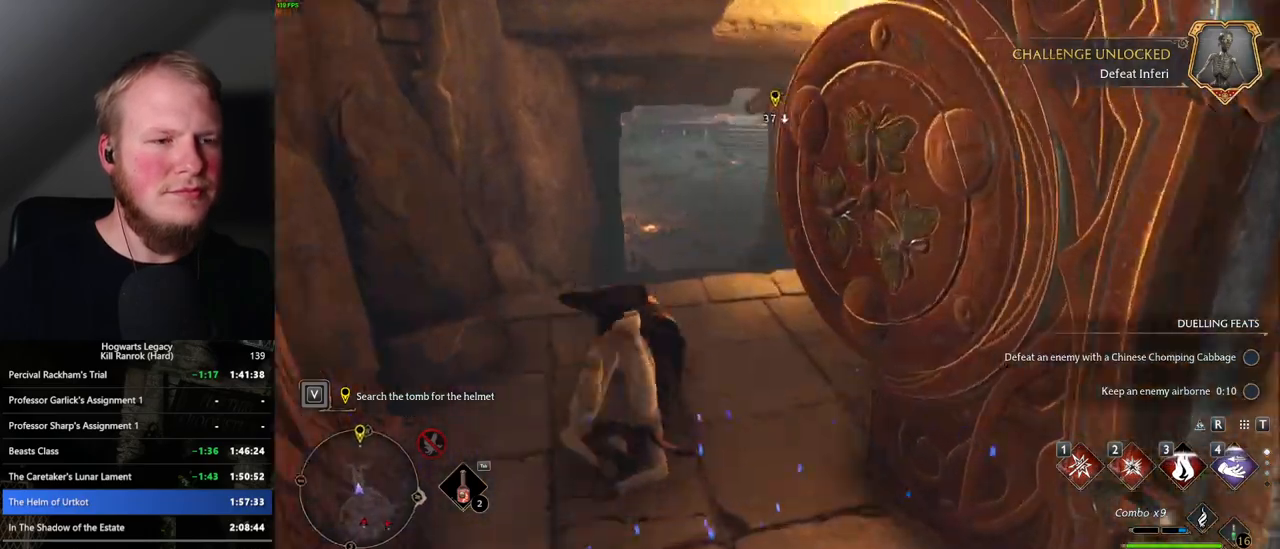
{"keys": ["w"], "mouse": [], "events": []}
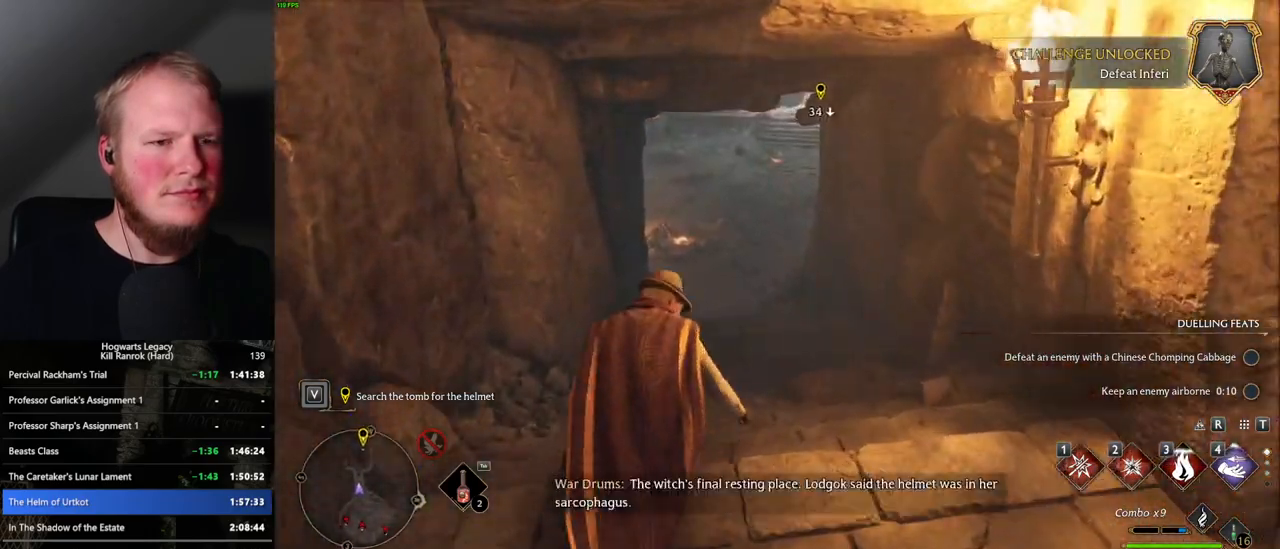
{"keys": ["w"], "mouse": ["wheel"], "events": [[317, "mouse_wheel", "down"]]}
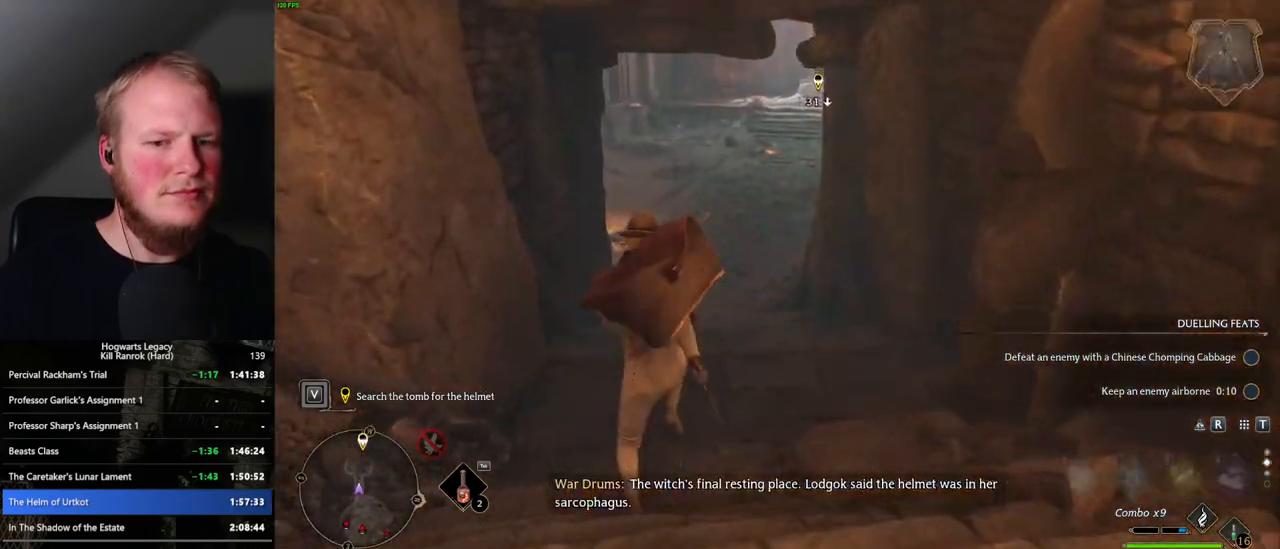
{"keys": ["w"], "mouse": [], "events": [[33, "mouse_wheel", "up"], [250, "mouse_wheel", "down"], [350, "mouse_wheel", "up"]]}
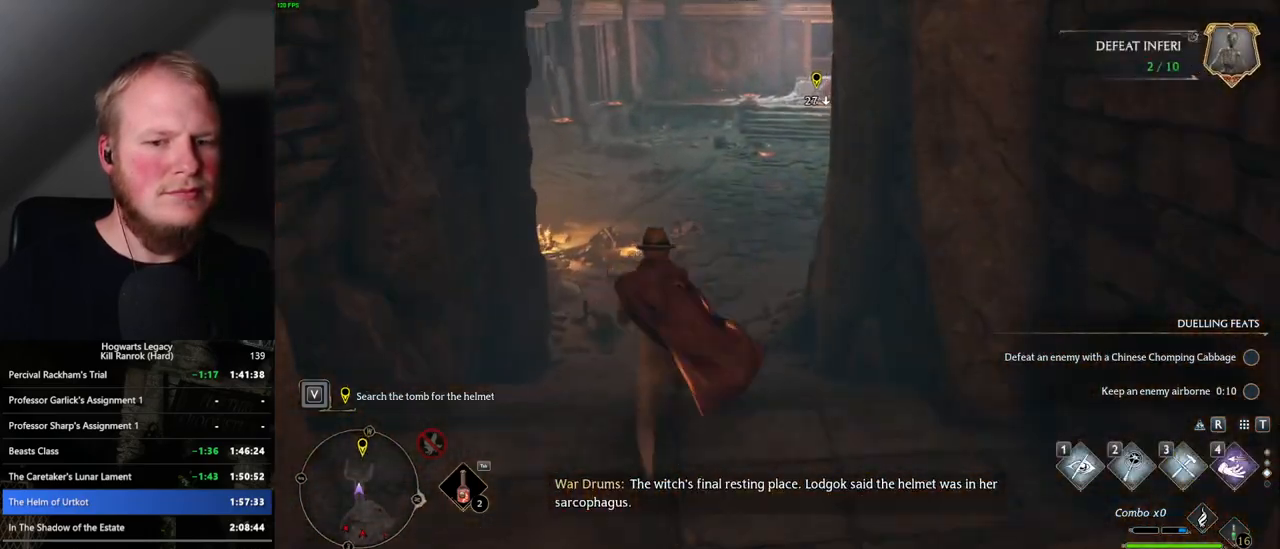
{"keys": ["w"], "mouse": [], "events": []}
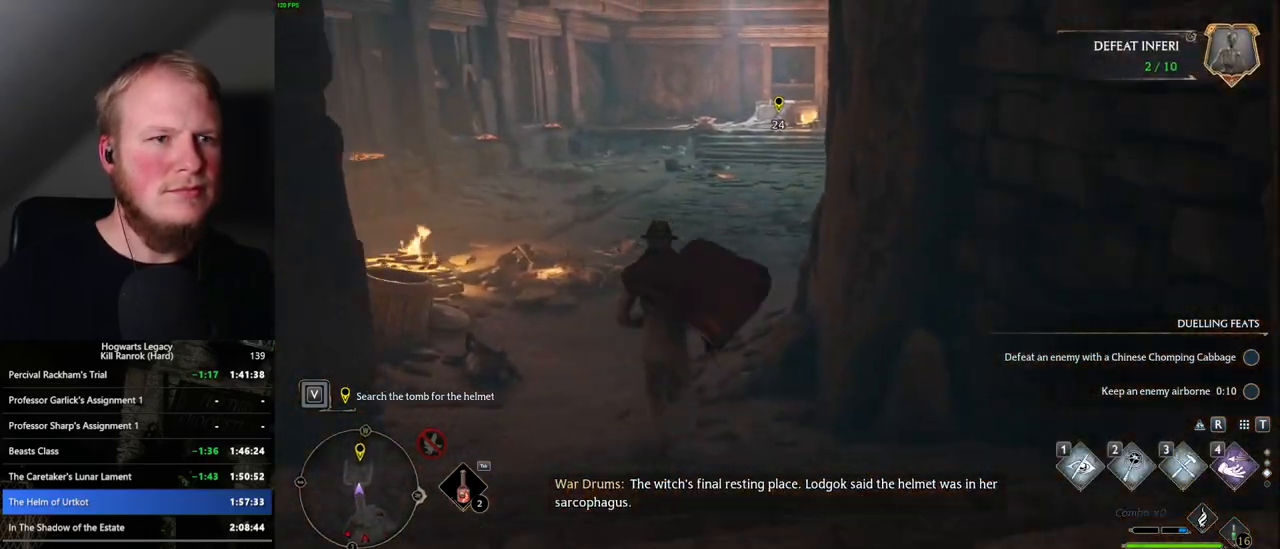
{"keys": ["w"], "mouse": [], "events": []}
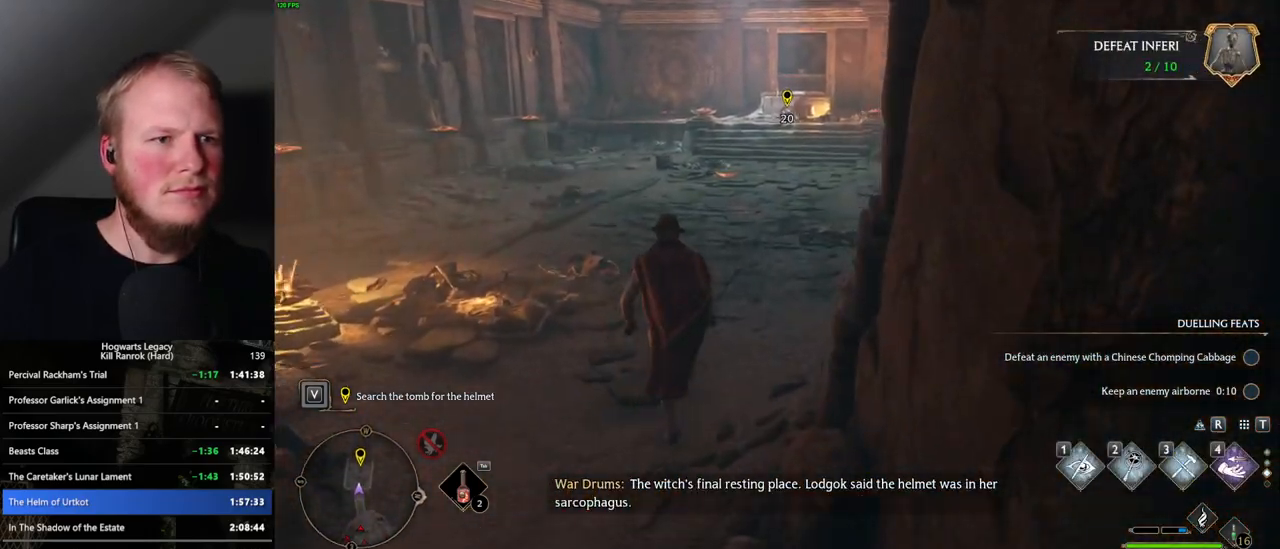
{"keys": ["w"], "mouse": [], "events": []}
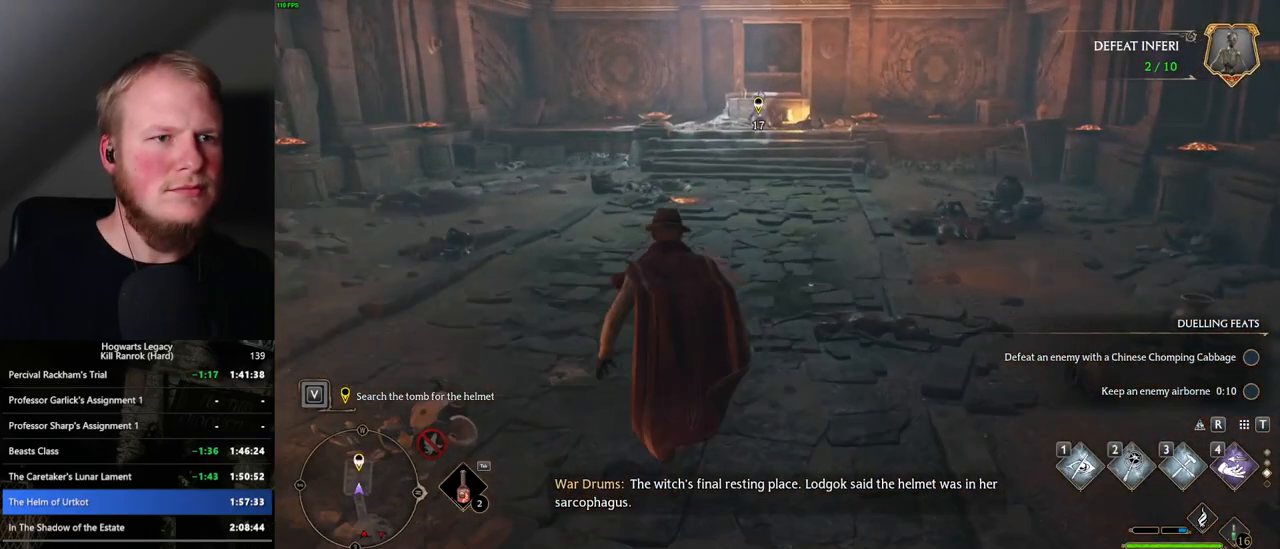
{"keys": ["w"], "mouse": [], "events": []}
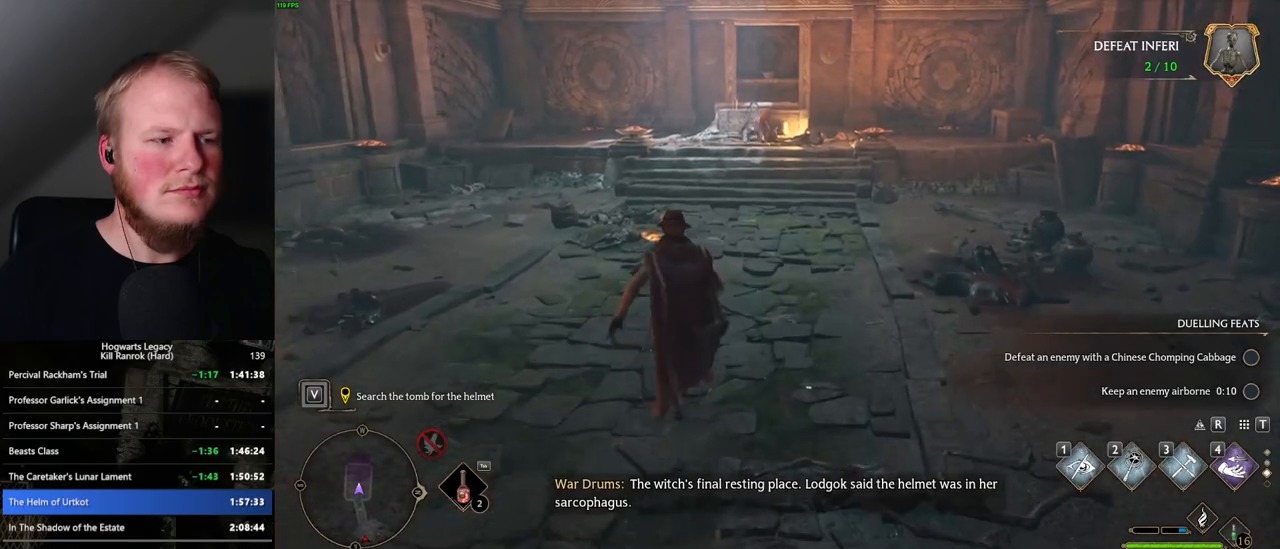
{"keys": ["w"], "mouse": [], "events": []}
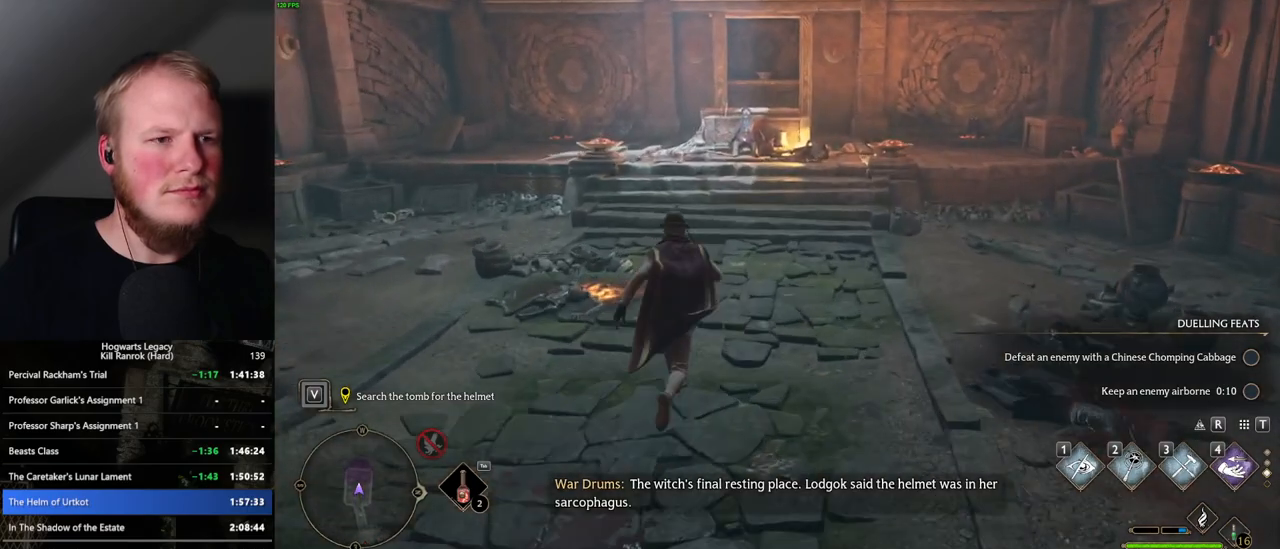
{"keys": ["w"], "mouse": [], "events": []}
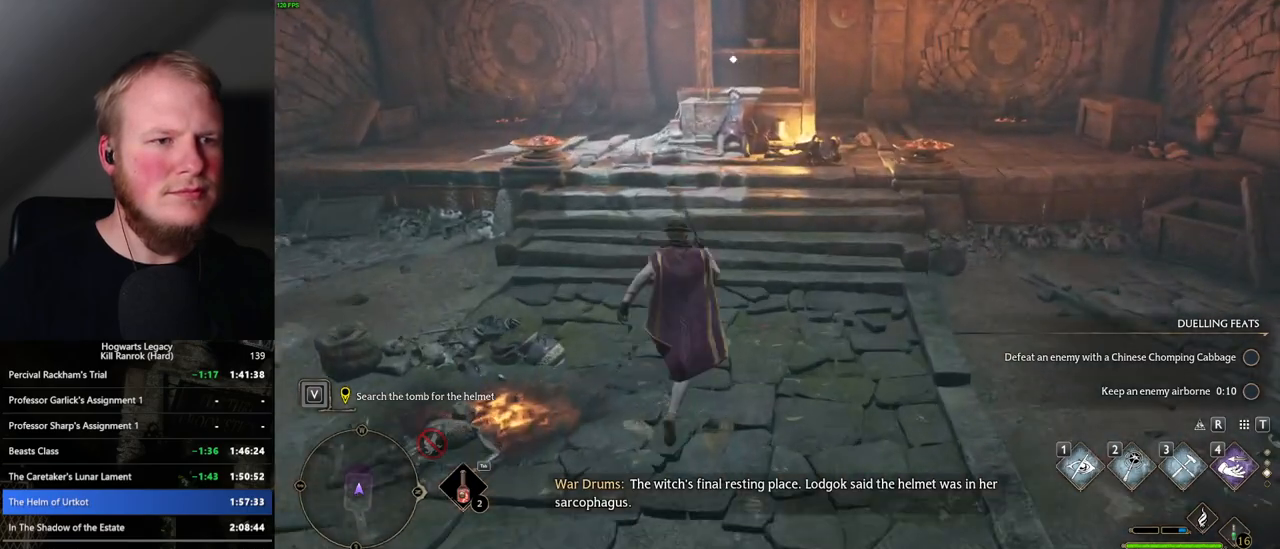
{"keys": ["1", "w"], "mouse": [], "events": [[450, "1", "down"]]}
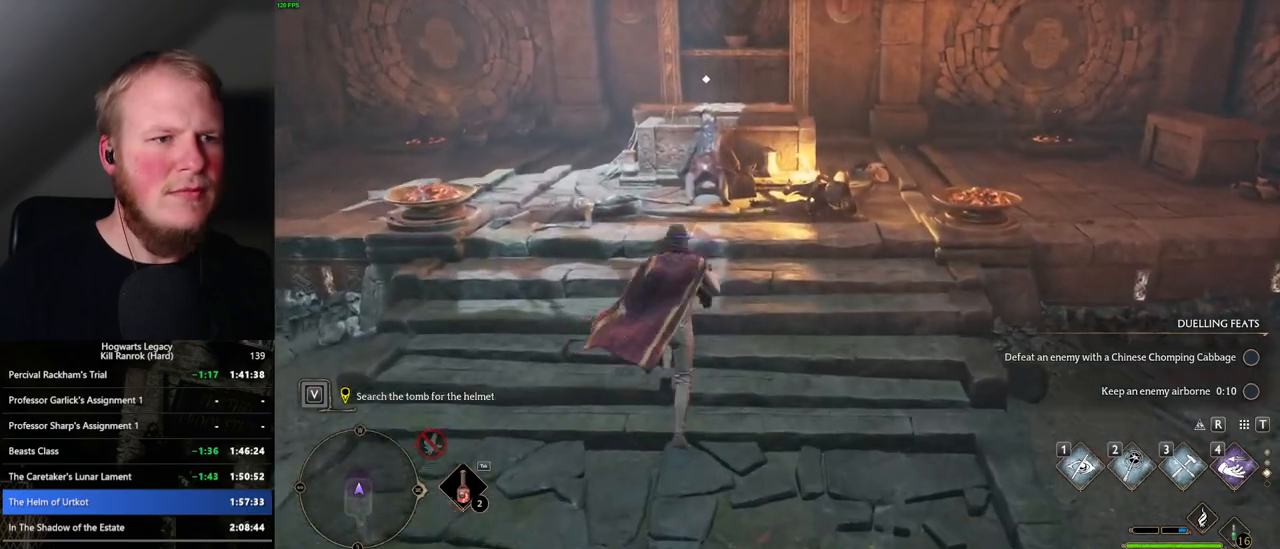
{"keys": ["w"], "mouse": [], "events": [[50, "1", "up"]]}
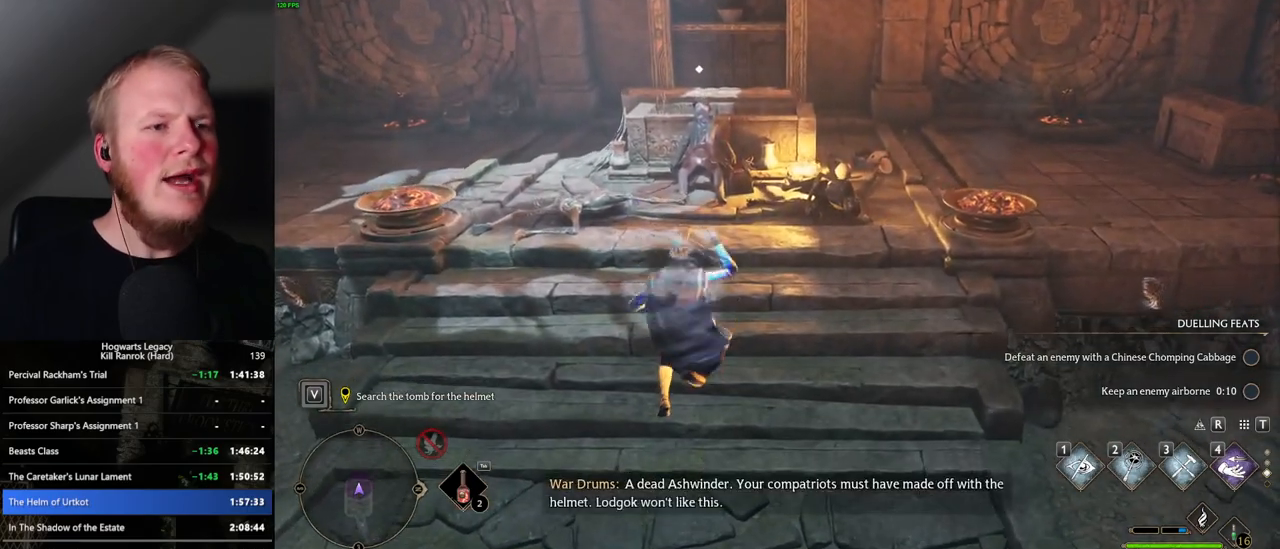
{"keys": ["w"], "mouse": [], "events": []}
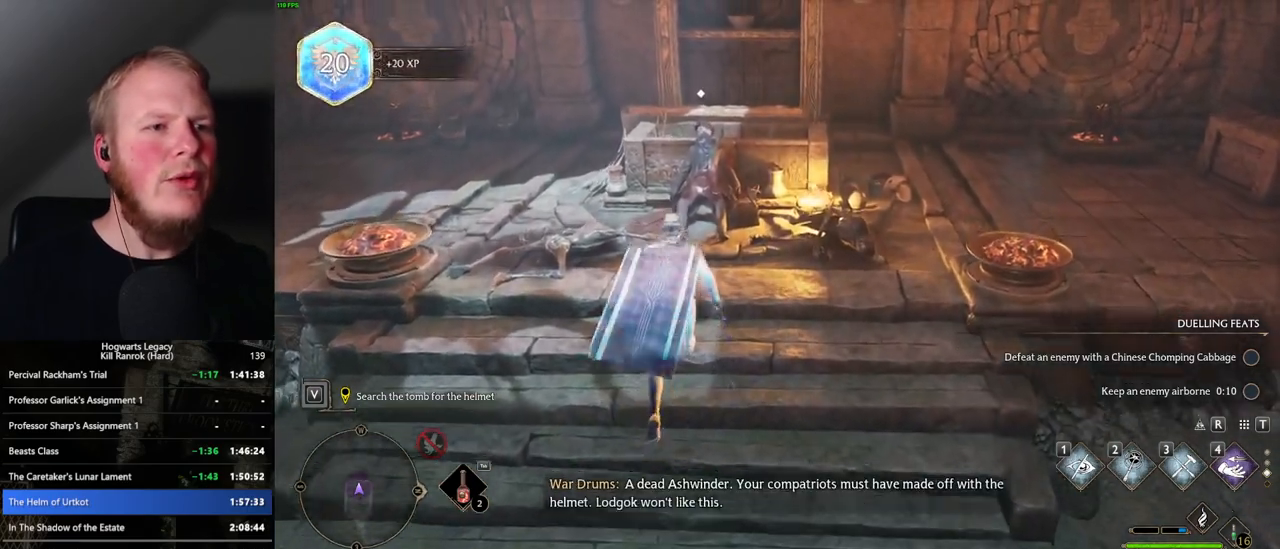
{"keys": ["w"], "mouse": [], "events": [[383, "f", "down"], [483, "f", "up"]]}
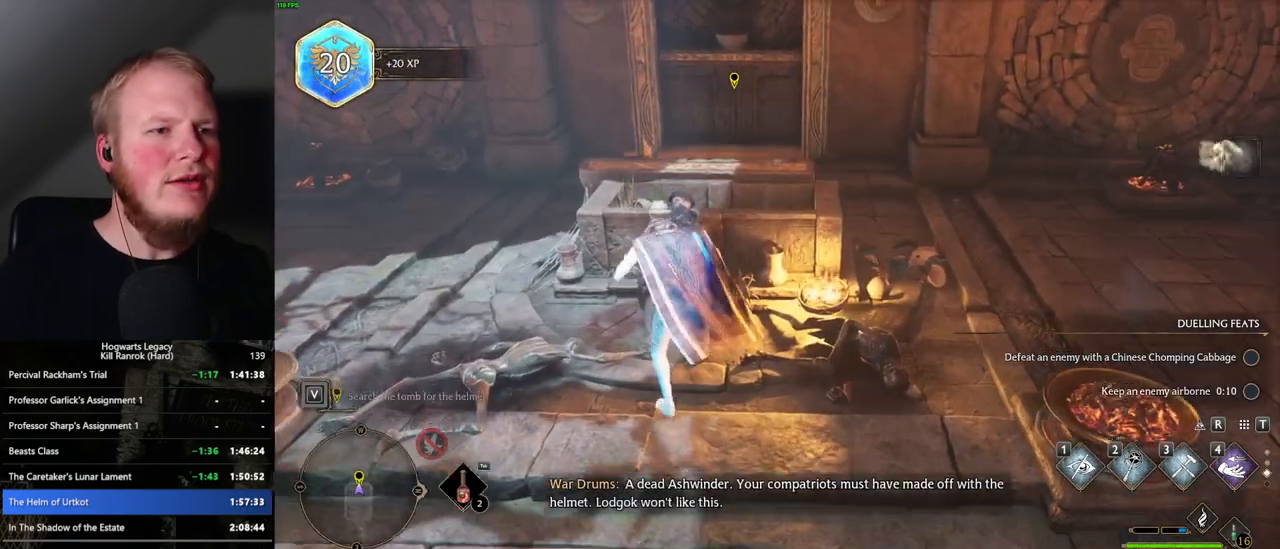
{"keys": ["d", "w"], "mouse": [], "events": [[150, "d", "down"], [183, "mouse_mb5", "down"], [383, "mouse_mb5", "up"]]}
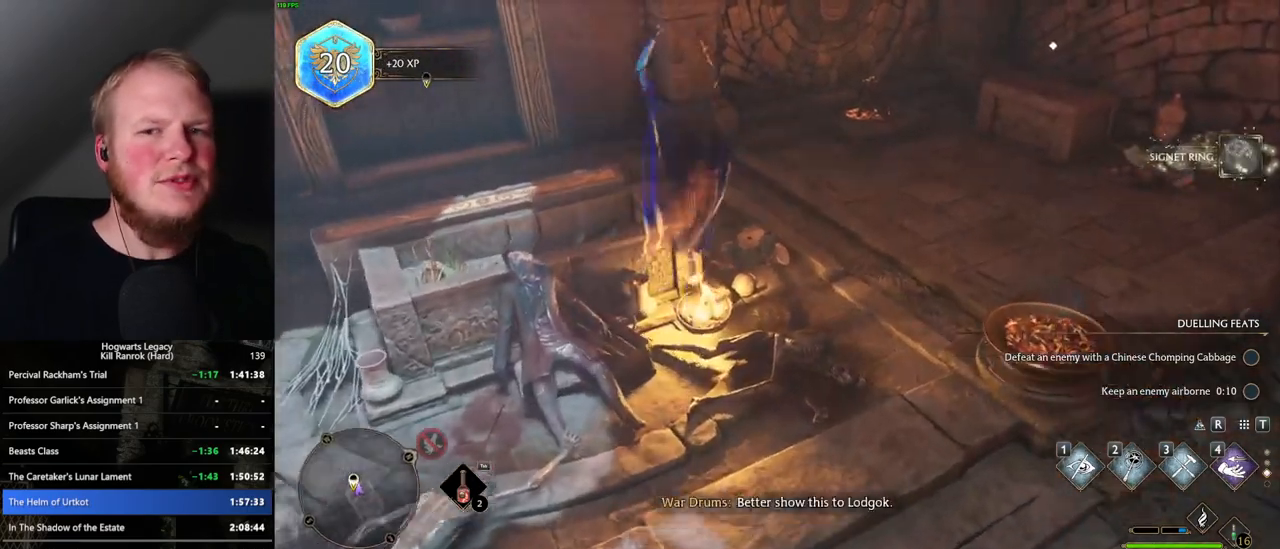
{"keys": ["d", "w"], "mouse": [], "events": []}
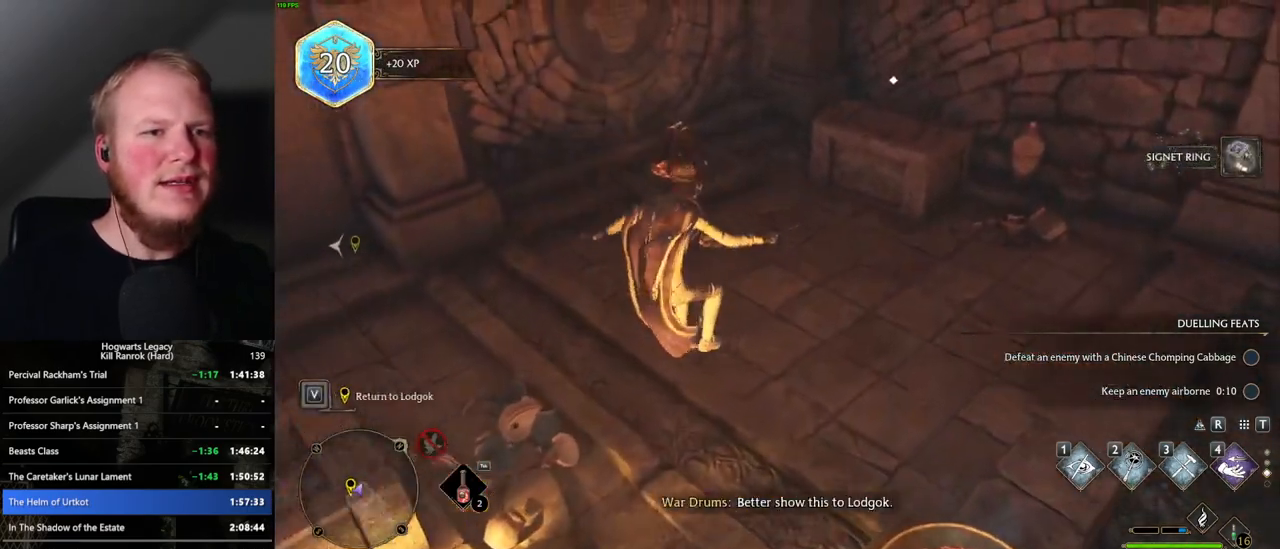
{"keys": ["f", "w"], "mouse": [], "events": [[217, "d", "up"], [450, "f", "down"]]}
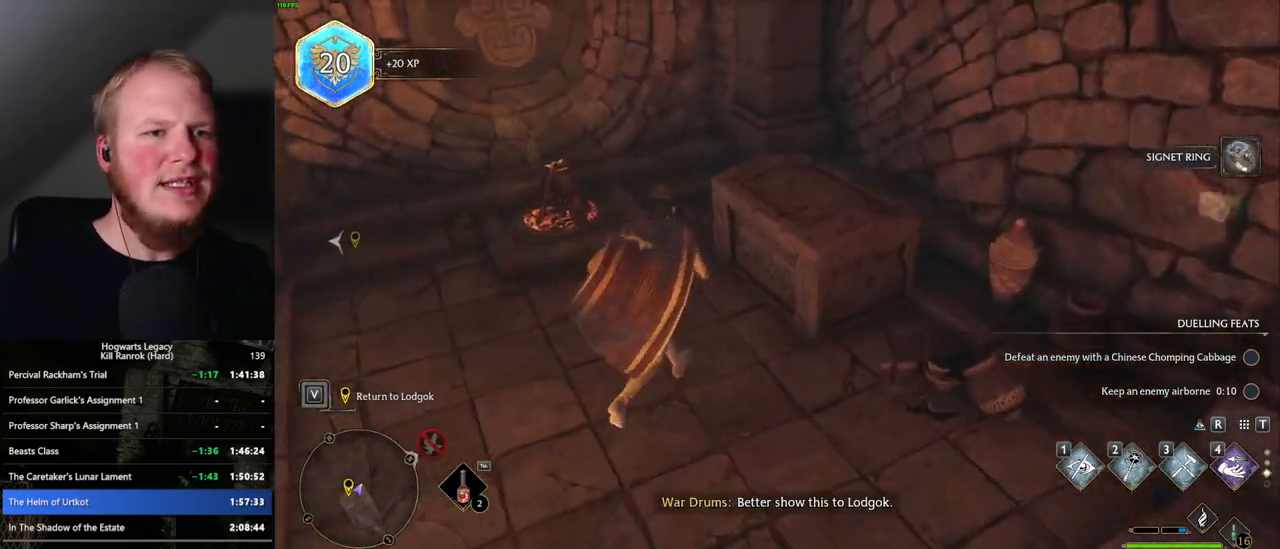
{"keys": ["a", "w"], "mouse": [], "events": [[33, "a", "down"], [33, "f", "up"], [217, "space", "down"], [350, "space", "up"]]}
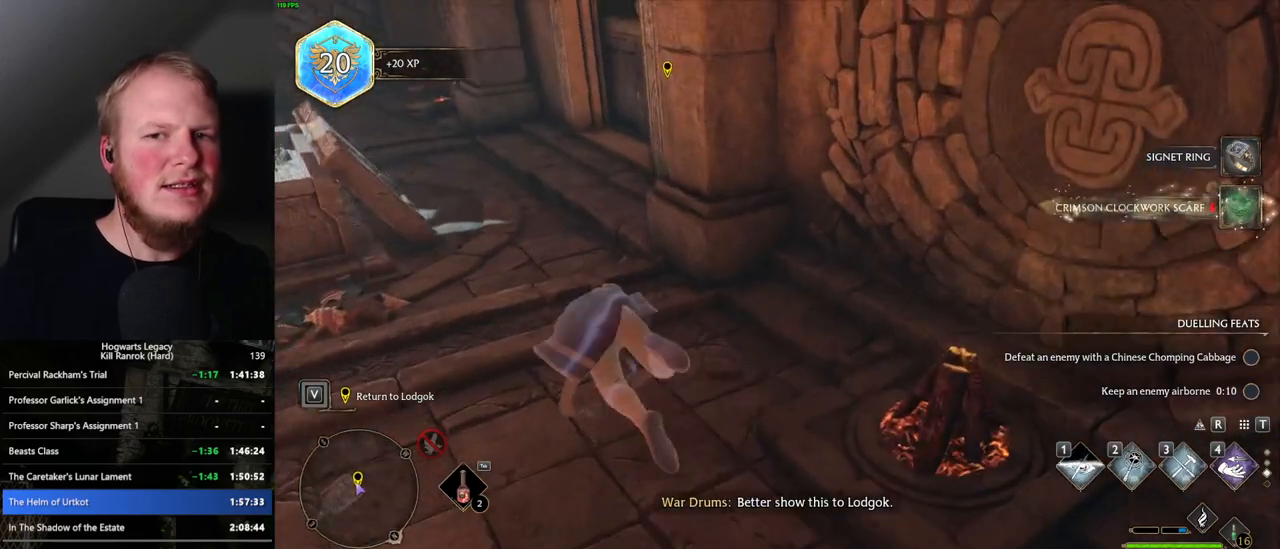
{"keys": ["w"], "mouse": [], "events": [[233, "a", "up"]]}
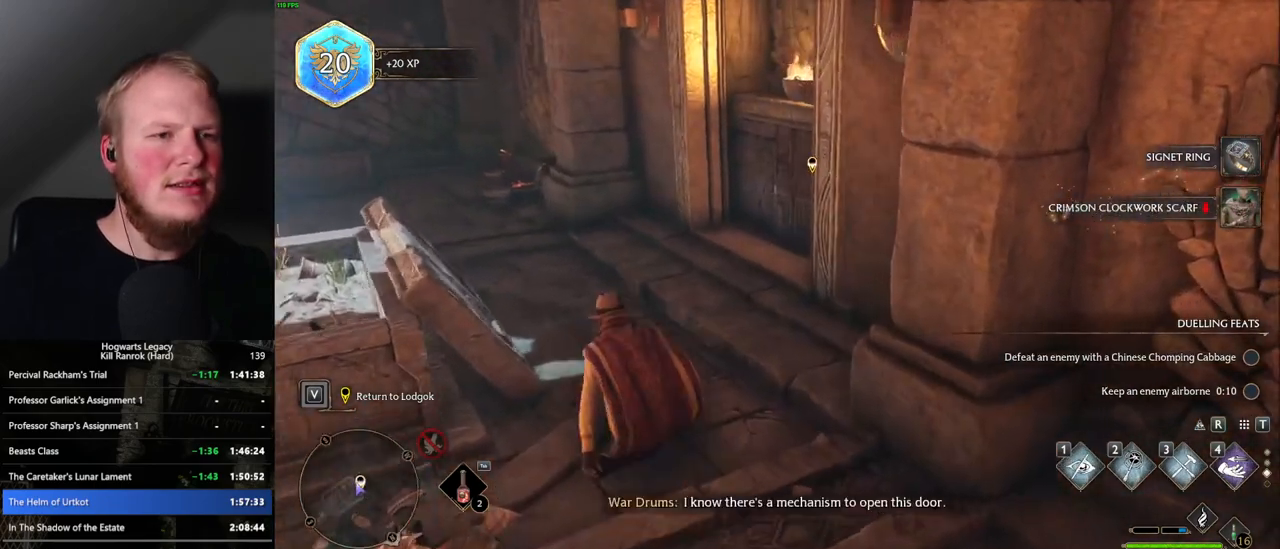
{"keys": ["w"], "mouse": [], "events": [[217, "1", "down"], [333, "1", "up"]]}
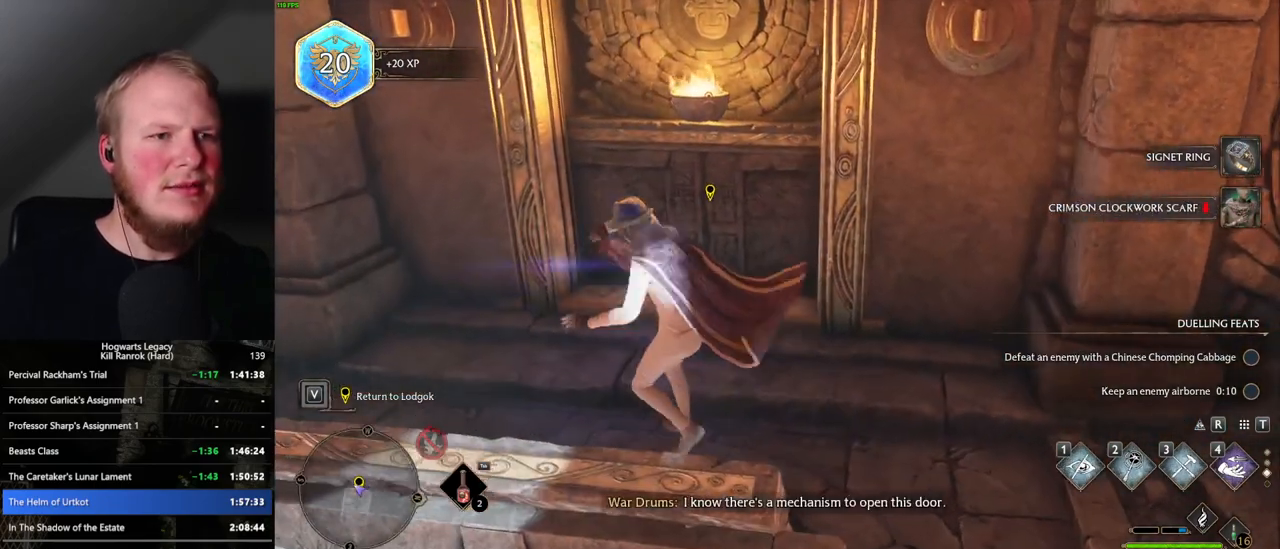
{"keys": ["f", "w"], "mouse": [], "events": [[467, "f", "down"]]}
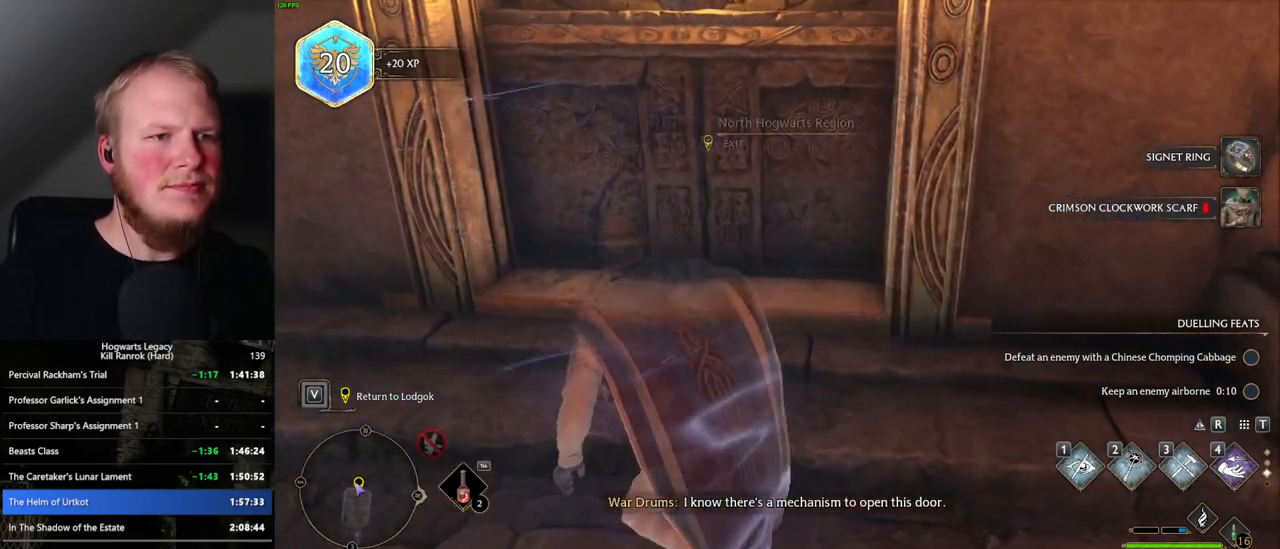
{"keys": [], "mouse": [], "events": [[83, "f", "up"], [167, "f", "down"], [267, "f", "up"], [267, "w", "up"]]}